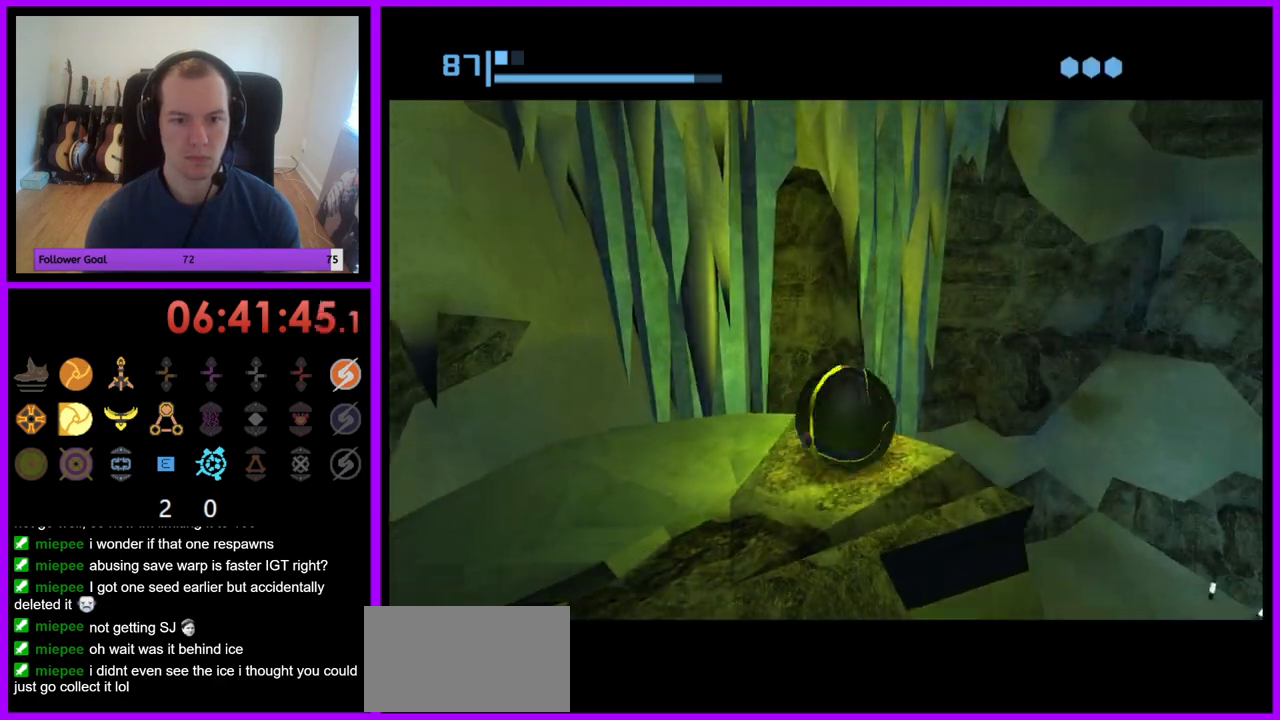
Gameplay with a controller (Nintendo layout); each line is a JSON object with the inputs held at the frame after it. "events" lists button and stick changes between this image and that frame as [ms after this image, input, new state], when the widget could be followed in between. Not read: L3 R3.
{"buttons": [], "left_stick": "center", "right_stick": "center", "events": [[33, "left_stick", "center"], [133, "left_stick", "down"], [250, "A", "down"], [267, "left_stick", "center"], [350, "A", "up"]]}
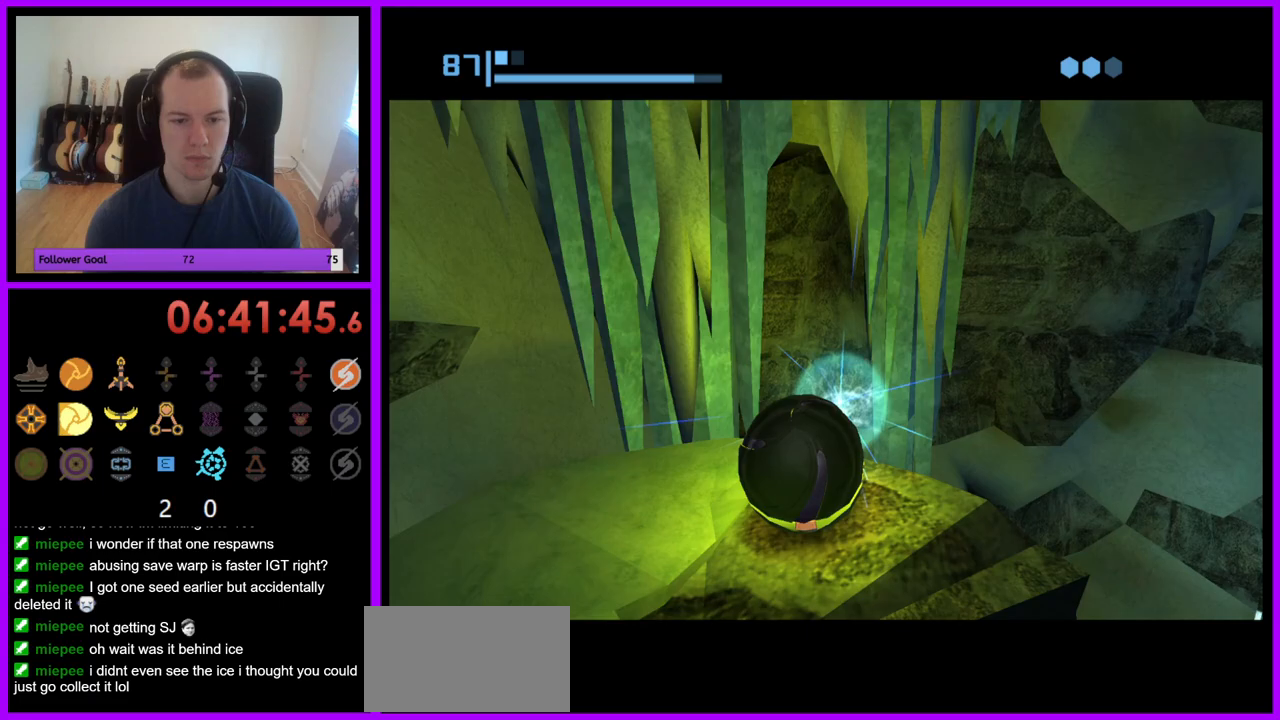
{"buttons": [], "left_stick": "center", "right_stick": "center", "events": [[33, "left_stick", "up"], [150, "left_stick", "center"], [250, "left_stick", "up"], [417, "left_stick", "center"]]}
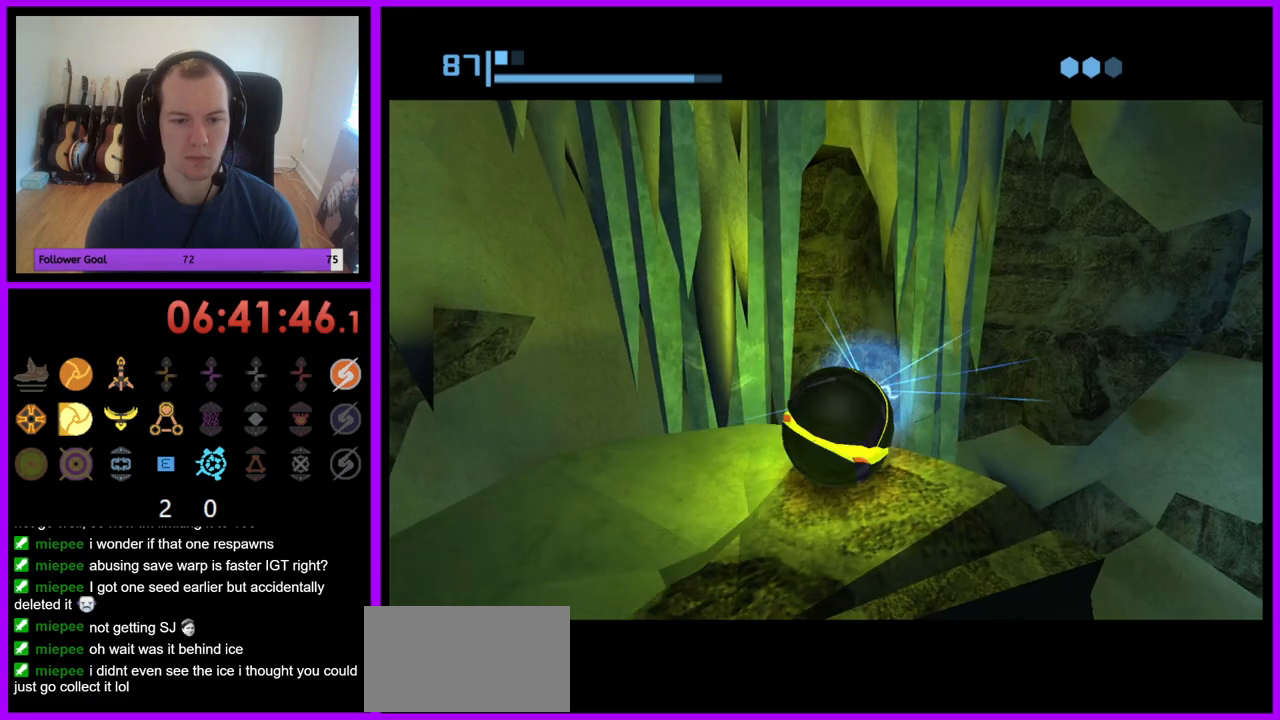
{"buttons": ["A"], "left_stick": "center", "right_stick": "center", "events": [[200, "A", "down"], [300, "A", "up"], [467, "A", "down"]]}
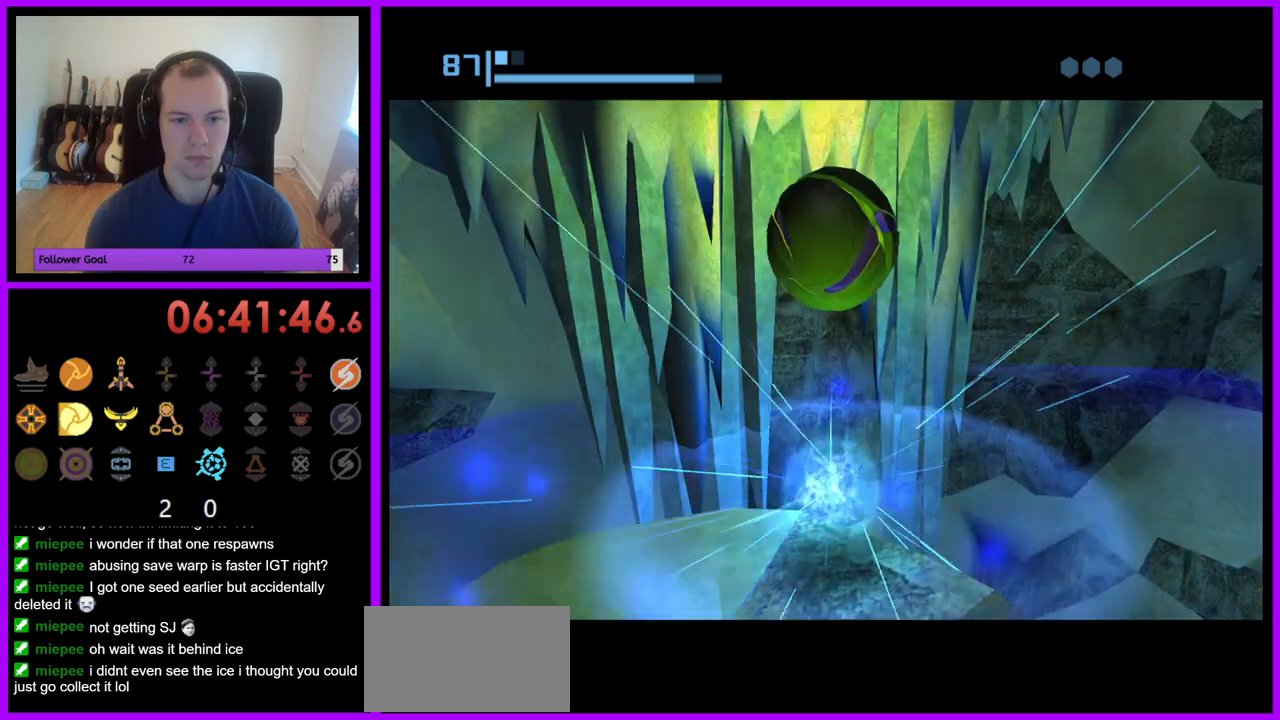
{"buttons": [], "left_stick": "center", "right_stick": "center", "events": [[67, "A", "up"]]}
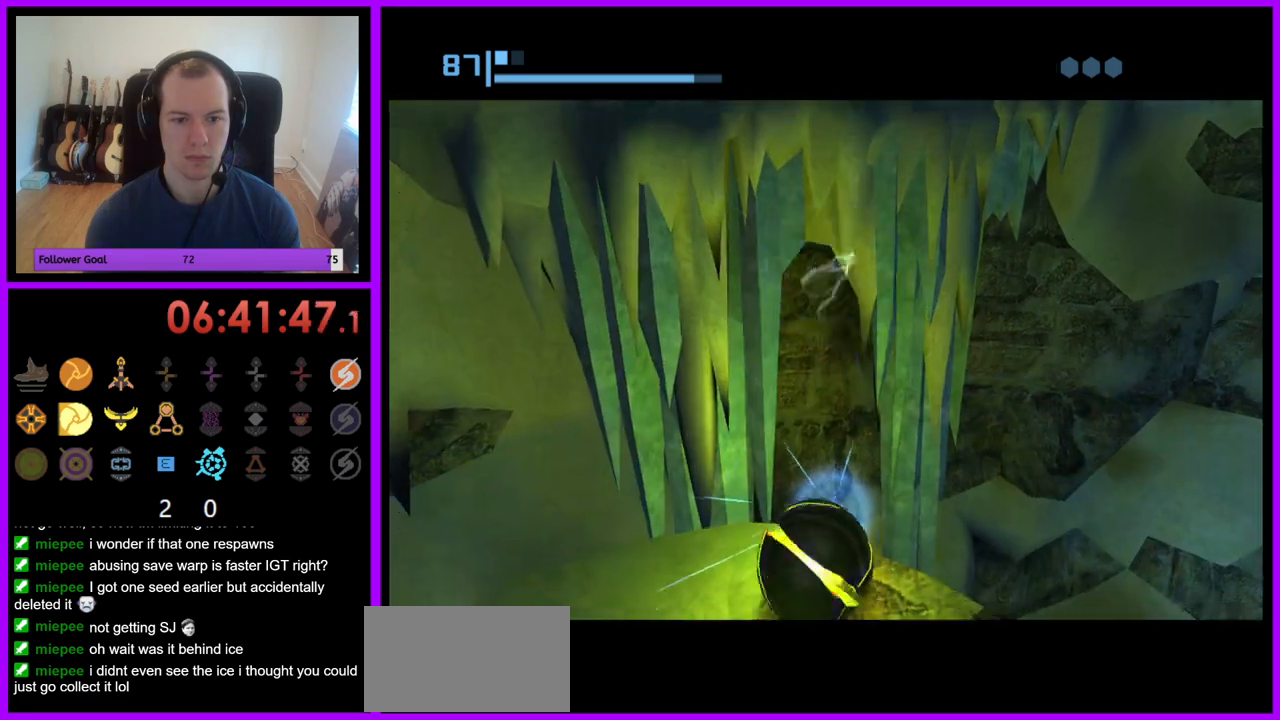
{"buttons": [], "left_stick": "up", "right_stick": "center", "events": [[250, "left_stick", "up-right"], [367, "left_stick", "up"]]}
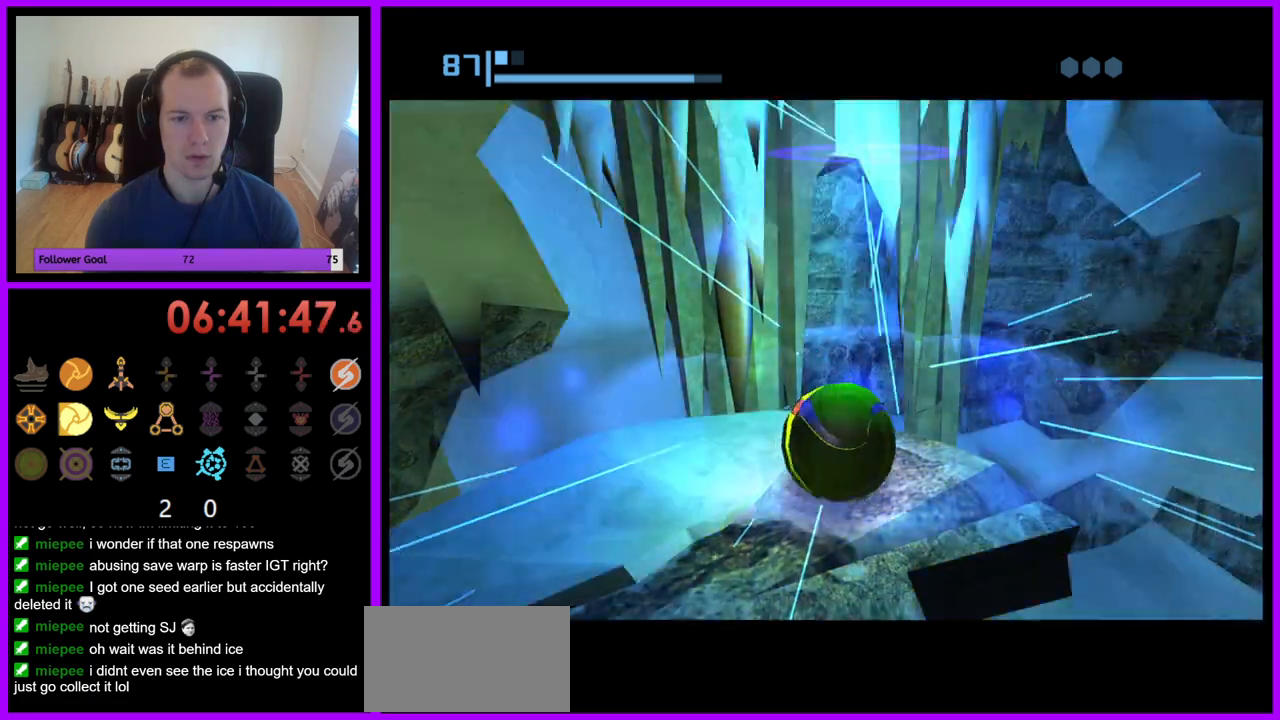
{"buttons": [], "left_stick": "center", "right_stick": "center", "events": [[100, "left_stick", "center"], [167, "left_stick", "down-left"], [317, "left_stick", "center"]]}
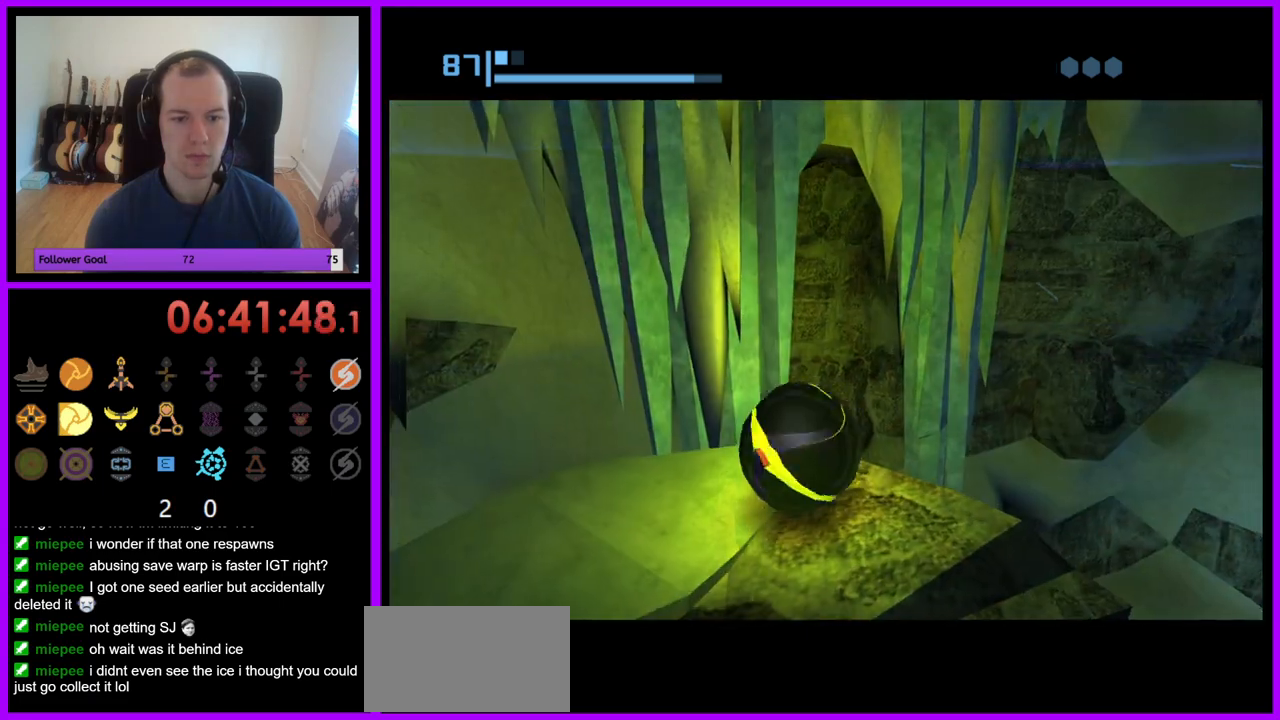
{"buttons": [], "left_stick": "center", "right_stick": "center", "events": [[150, "left_stick", "up"], [250, "left_stick", "center"]]}
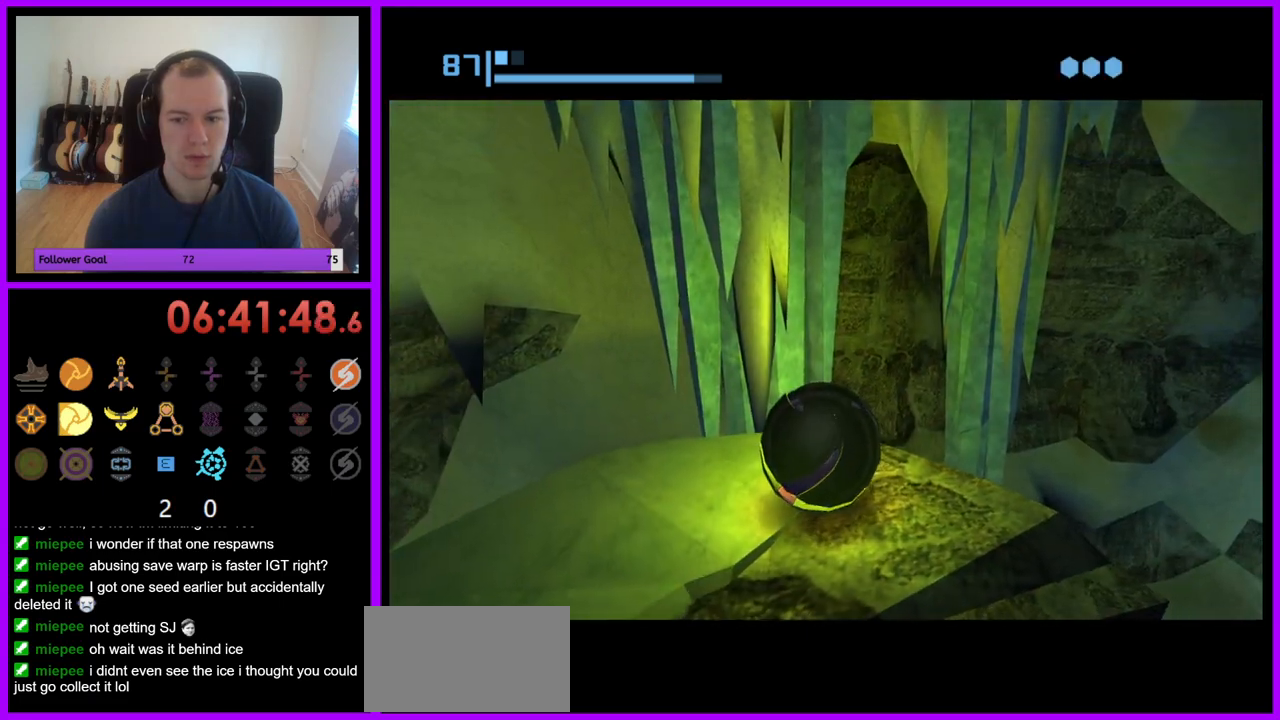
{"buttons": [], "left_stick": "center", "right_stick": "center", "events": [[100, "A", "down"], [150, "left_stick", "up"], [200, "A", "up"], [250, "left_stick", "center"]]}
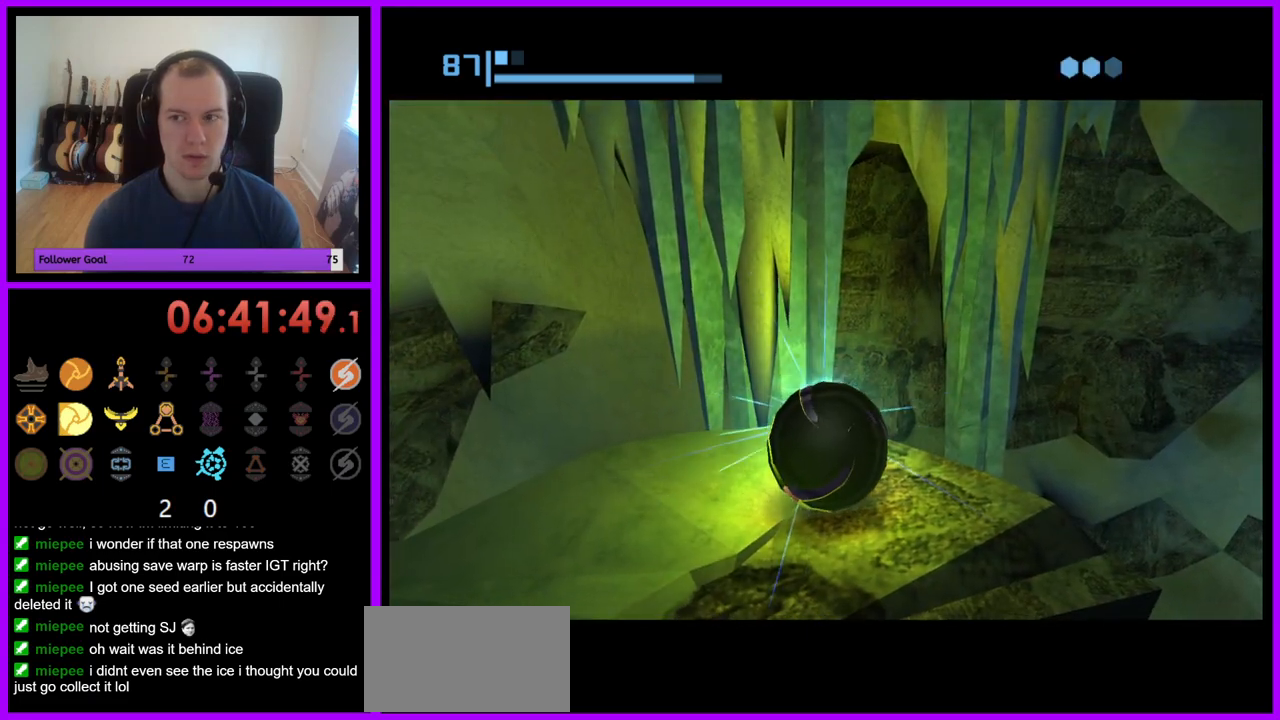
{"buttons": [], "left_stick": "center", "right_stick": "center", "events": [[17, "left_stick", "up"], [100, "left_stick", "center"], [333, "left_stick", "up"], [400, "left_stick", "center"]]}
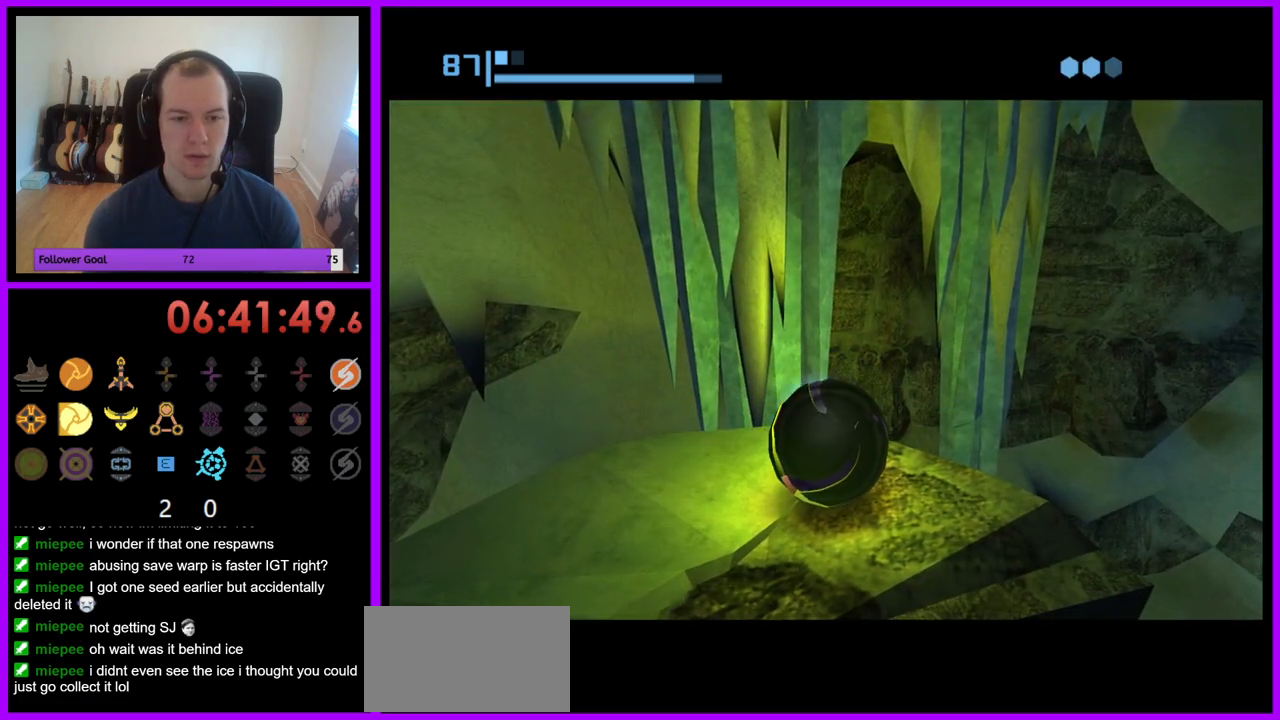
{"buttons": [], "left_stick": "center", "right_stick": "center", "events": [[50, "A", "down"], [183, "A", "up"], [333, "A", "down"], [433, "A", "up"]]}
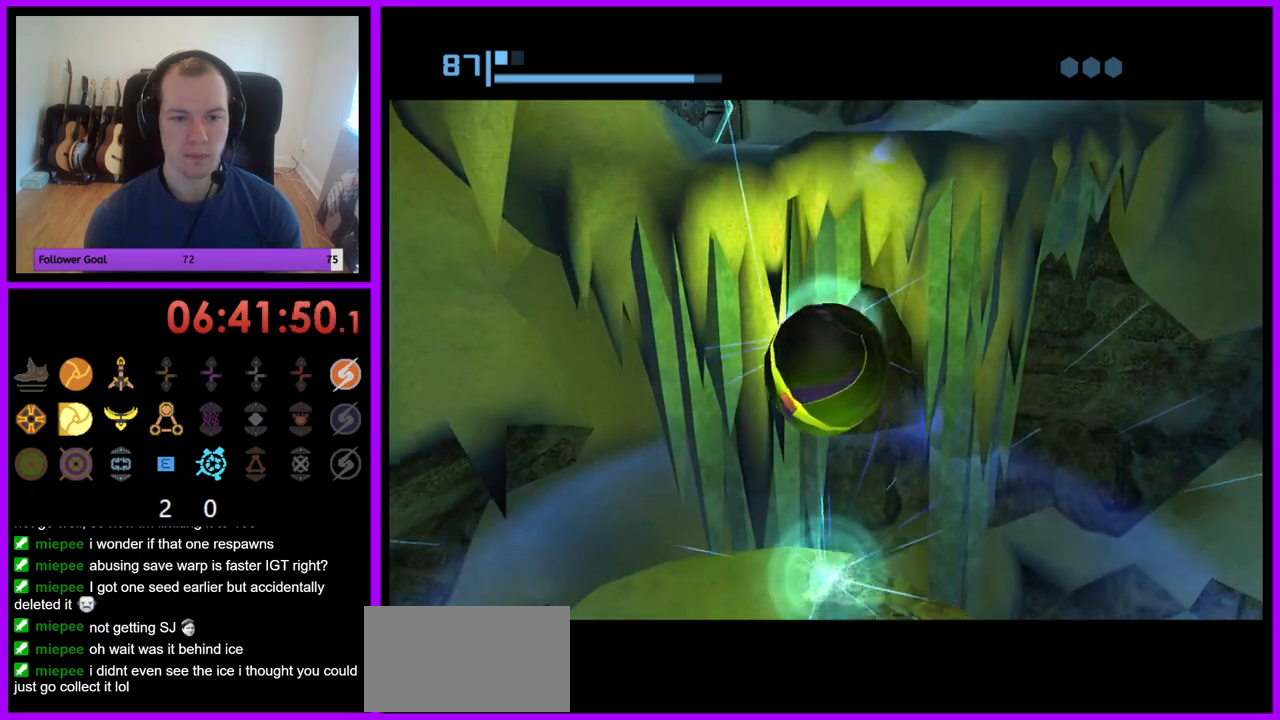
{"buttons": [], "left_stick": "center", "right_stick": "center", "events": [[283, "left_stick", "up"], [383, "left_stick", "center"]]}
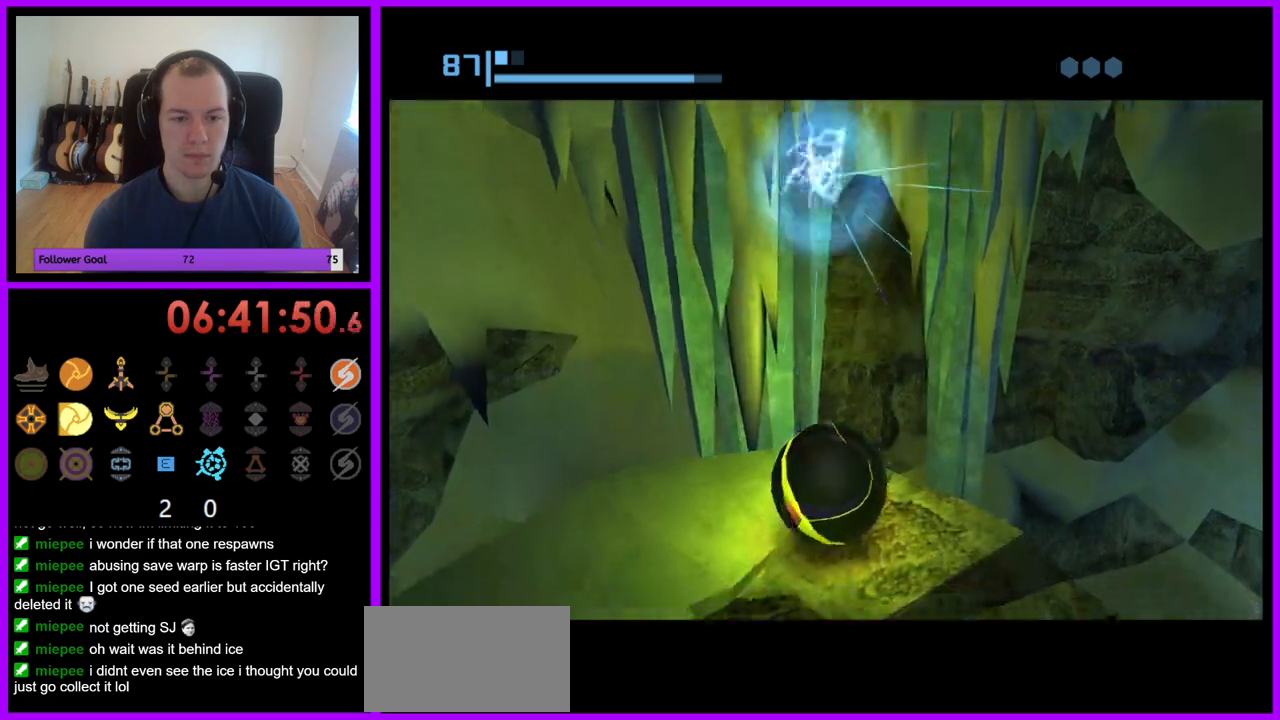
{"buttons": [], "left_stick": "up-left", "right_stick": "center", "events": [[283, "left_stick", "up"], [450, "left_stick", "up-left"]]}
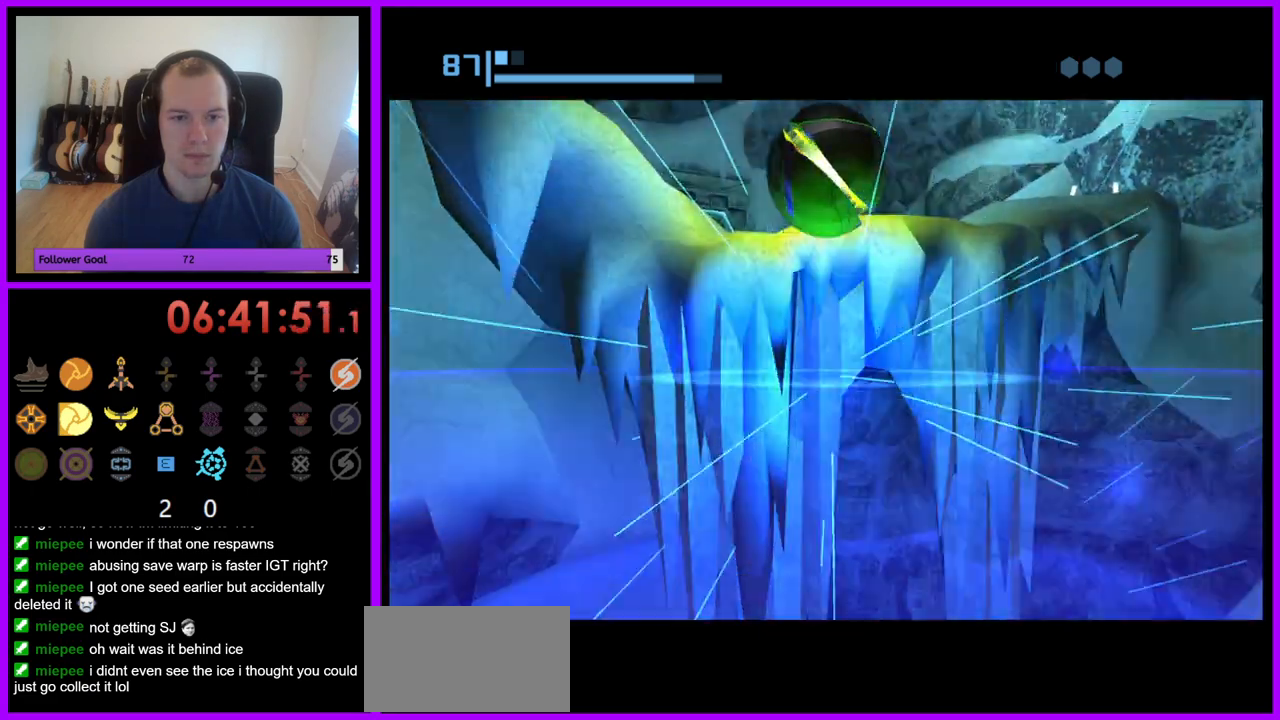
{"buttons": [], "left_stick": "up", "right_stick": "center"}
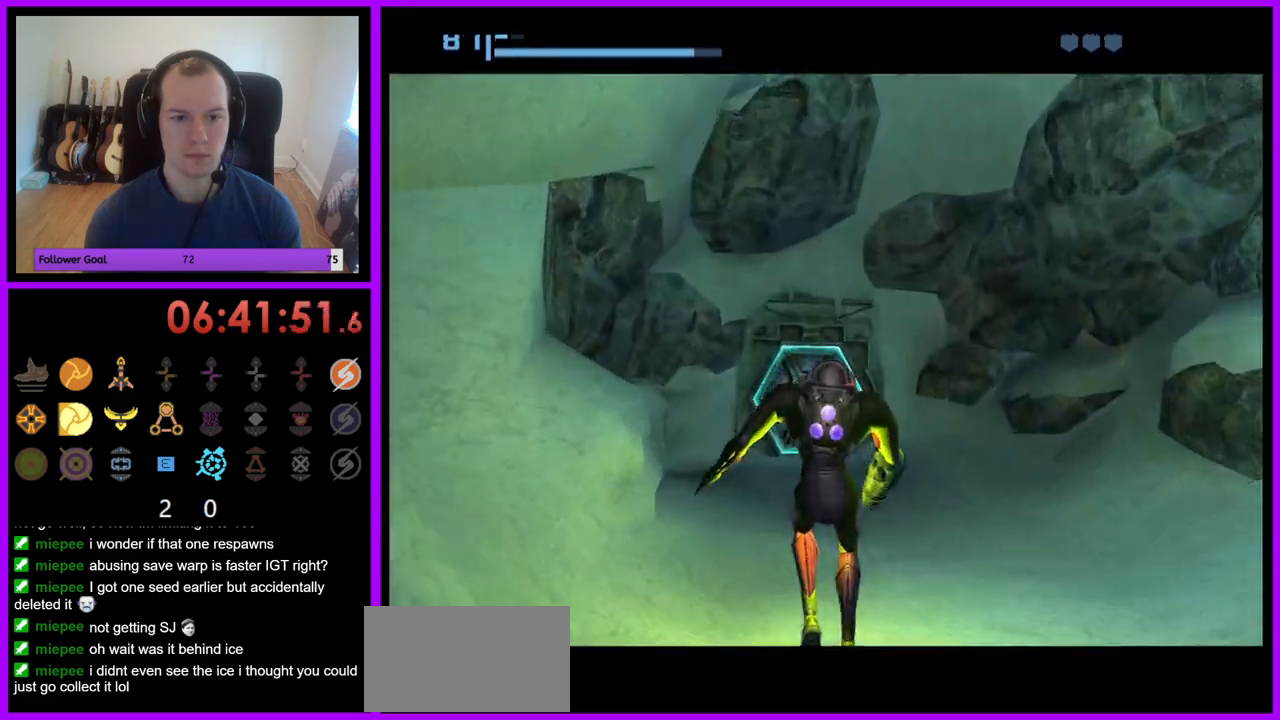
{"buttons": [], "left_stick": "up", "right_stick": "center"}
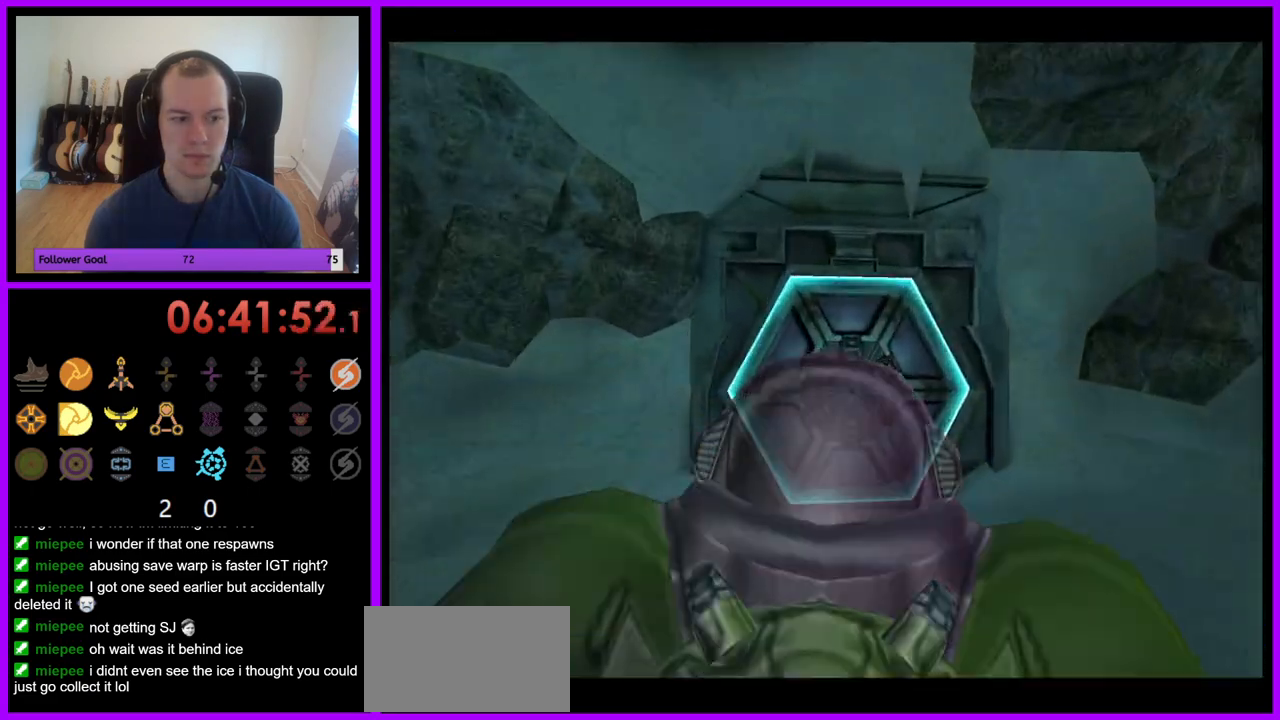
{"buttons": ["L1"], "left_stick": "up", "right_stick": "center", "events": [[100, "left_stick", "up-left"], [233, "left_stick", "up"], [250, "A", "down"], [350, "A", "up"], [350, "L1", "down"], [450, "A", "down"], [500, "A", "up"]]}
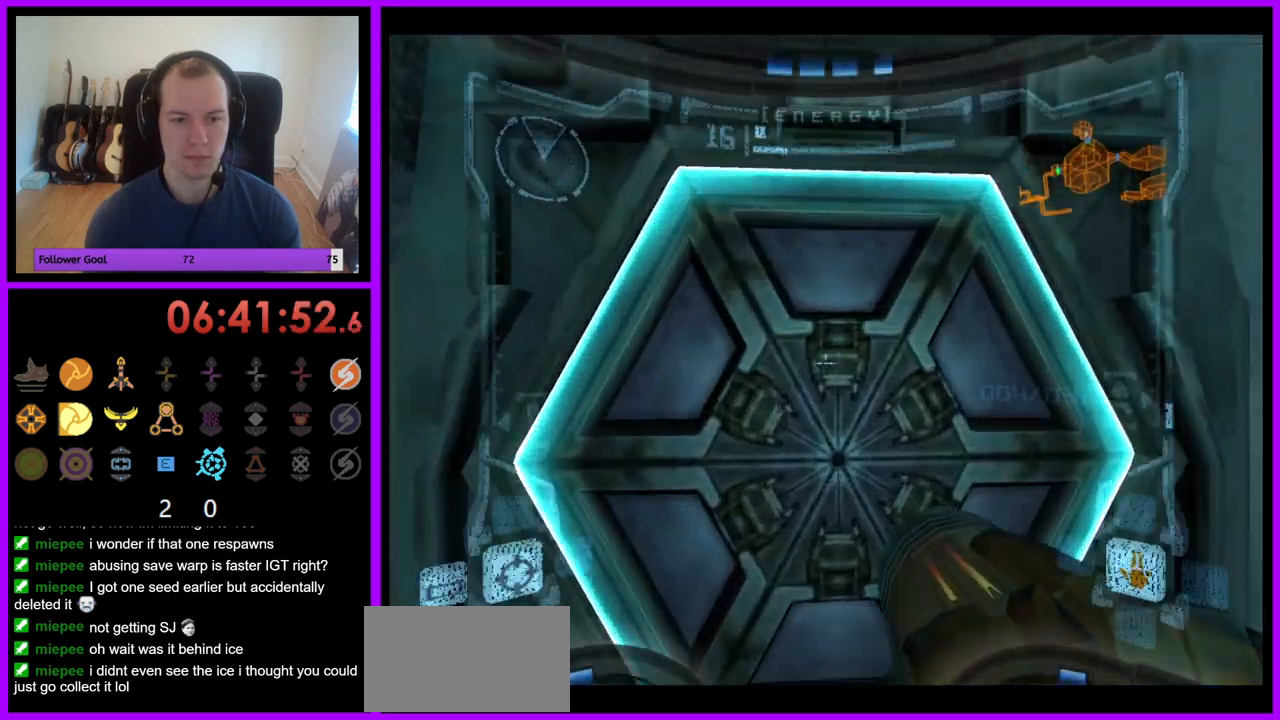
{"buttons": [], "left_stick": "center", "right_stick": "center", "events": [[83, "A", "down"], [83, "Y", "down"], [117, "left_stick", "center"], [183, "L1", "up"], [300, "Y", "up"], [317, "A", "up"], [317, "left_stick", "left"], [433, "left_stick", "center"]]}
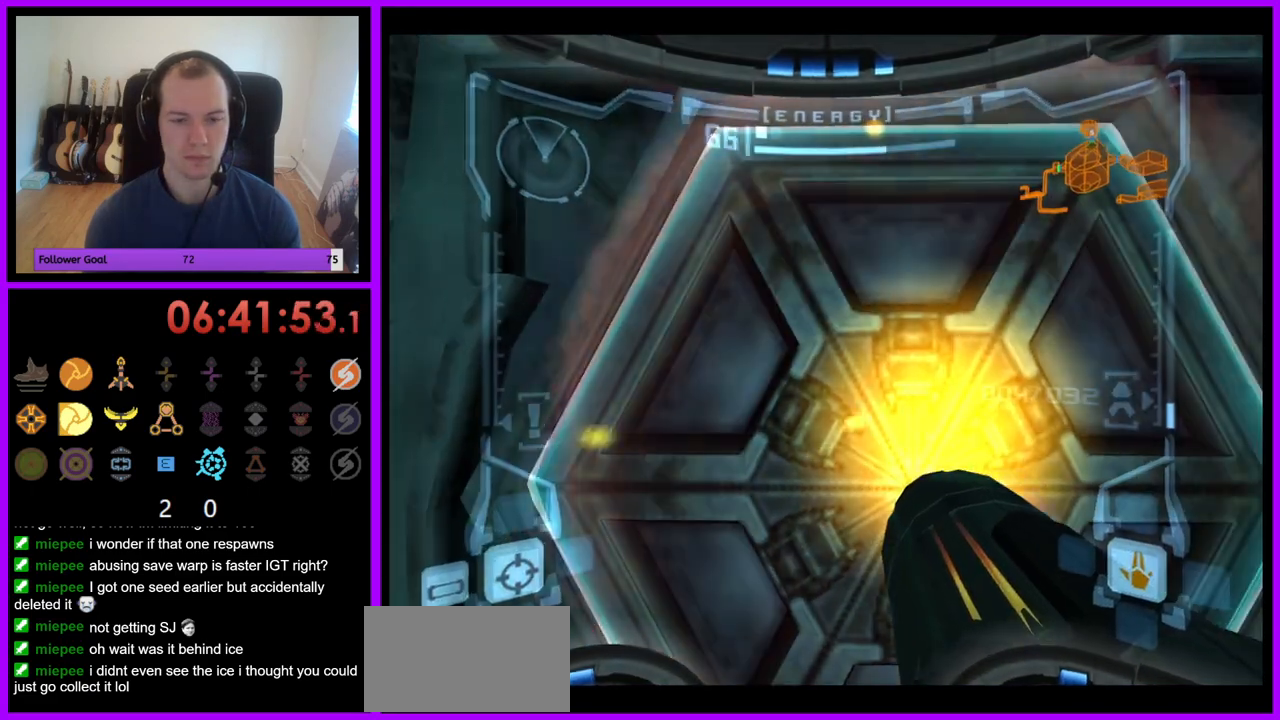
{"buttons": ["L1"], "left_stick": "center", "right_stick": "center", "events": [[217, "L1", "down"], [233, "left_stick", "right"], [300, "left_stick", "center"]]}
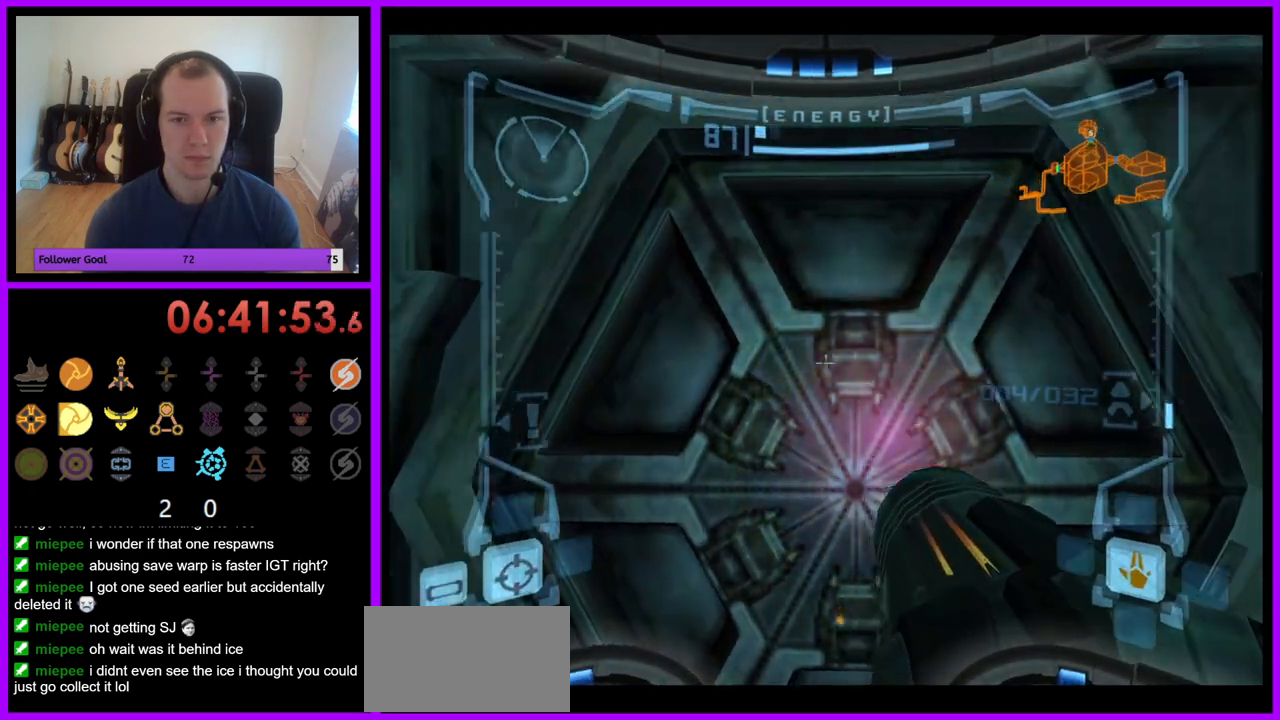
{"buttons": ["L1"], "left_stick": "center", "right_stick": "center", "events": [[17, "left_stick", "up-right"], [83, "left_stick", "up"], [300, "left_stick", "center"], [350, "left_stick", "down"], [500, "left_stick", "center"]]}
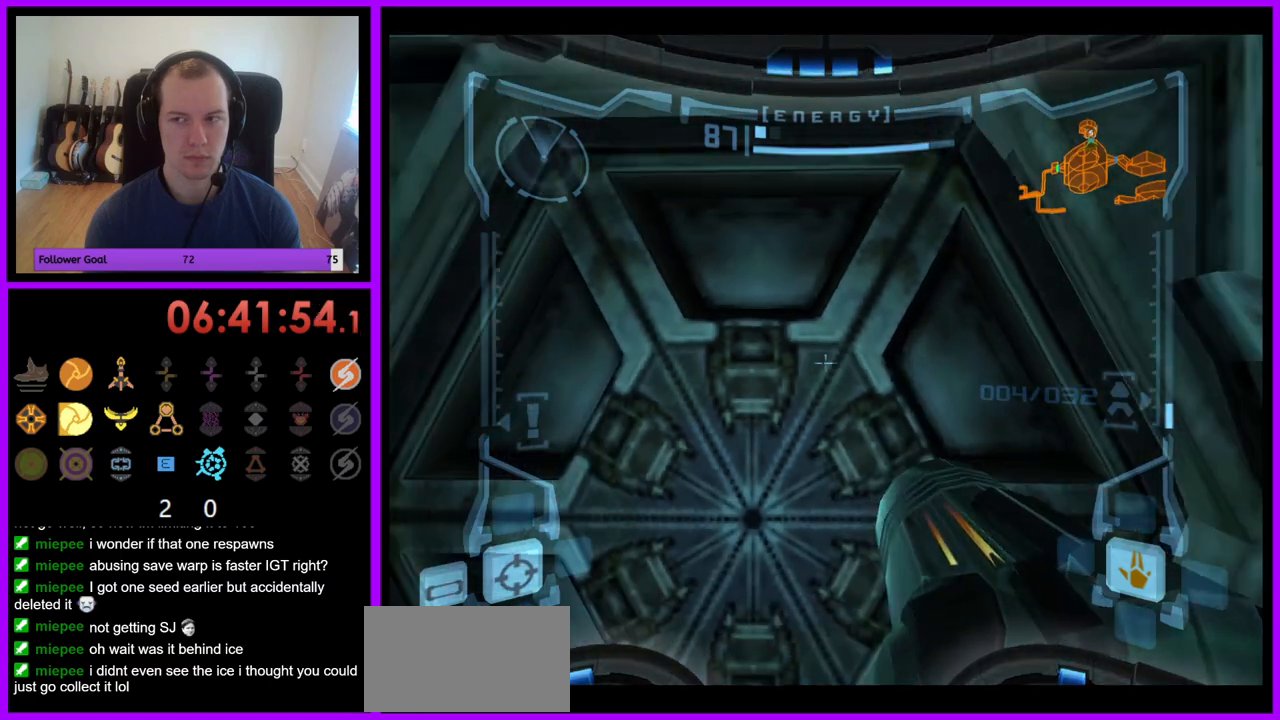
{"buttons": ["L1"], "left_stick": "down", "right_stick": "center", "events": [[100, "A", "down"], [200, "A", "up"], [267, "A", "down"], [367, "A", "up"], [417, "A", "down"], [417, "left_stick", "down"], [500, "A", "up"]]}
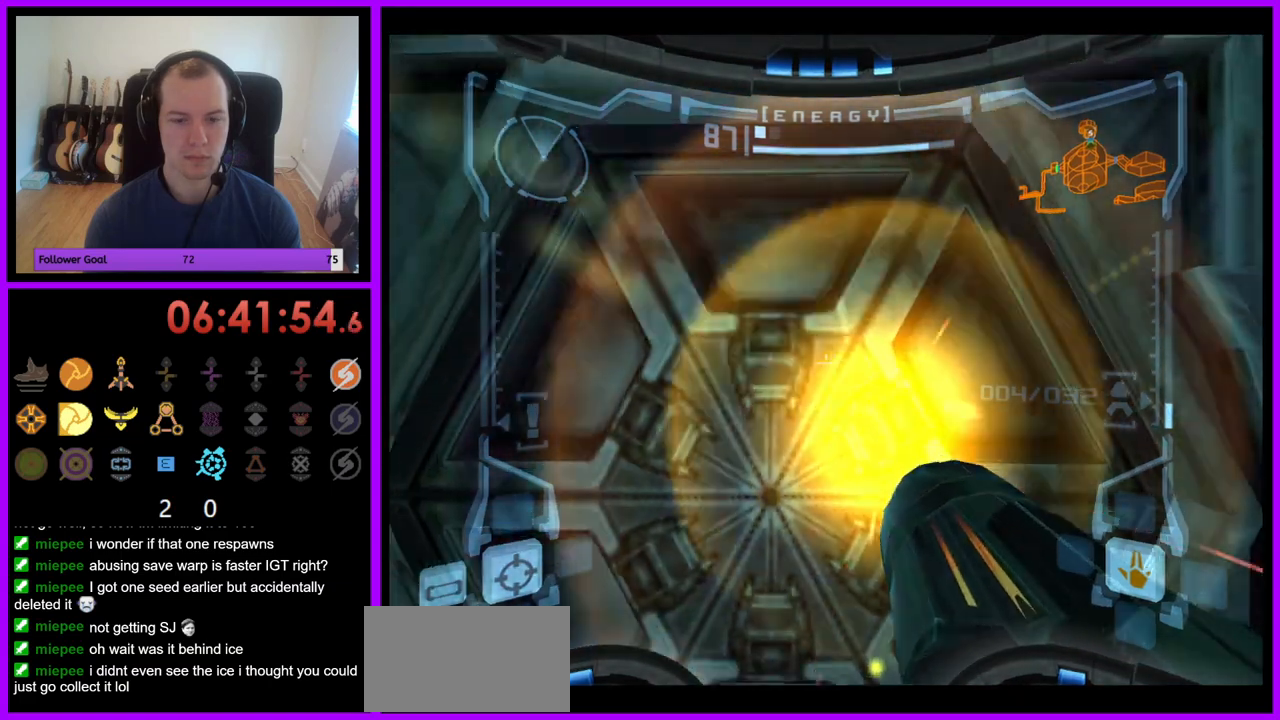
{"buttons": ["L1"], "left_stick": "center", "right_stick": "center", "events": [[17, "left_stick", "down-left"], [67, "A", "down"], [150, "A", "up"], [150, "left_stick", "center"], [200, "A", "down"], [300, "A", "up"], [350, "A", "down"], [450, "A", "up"]]}
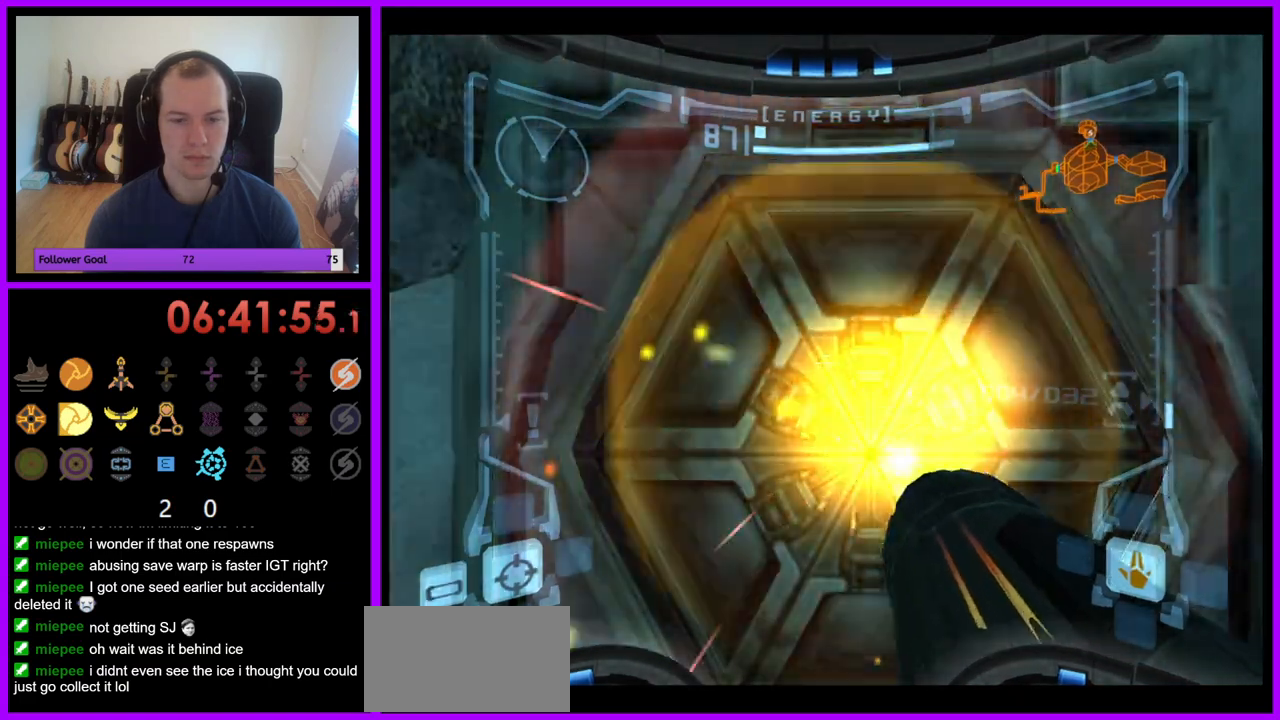
{"buttons": ["A"], "left_stick": "right", "right_stick": "center", "events": [[17, "A", "down"], [50, "L1", "up"], [100, "A", "up"], [167, "left_stick", "left"], [283, "left_stick", "center"], [317, "A", "down"], [367, "A", "up"], [467, "A", "down"], [500, "left_stick", "right"]]}